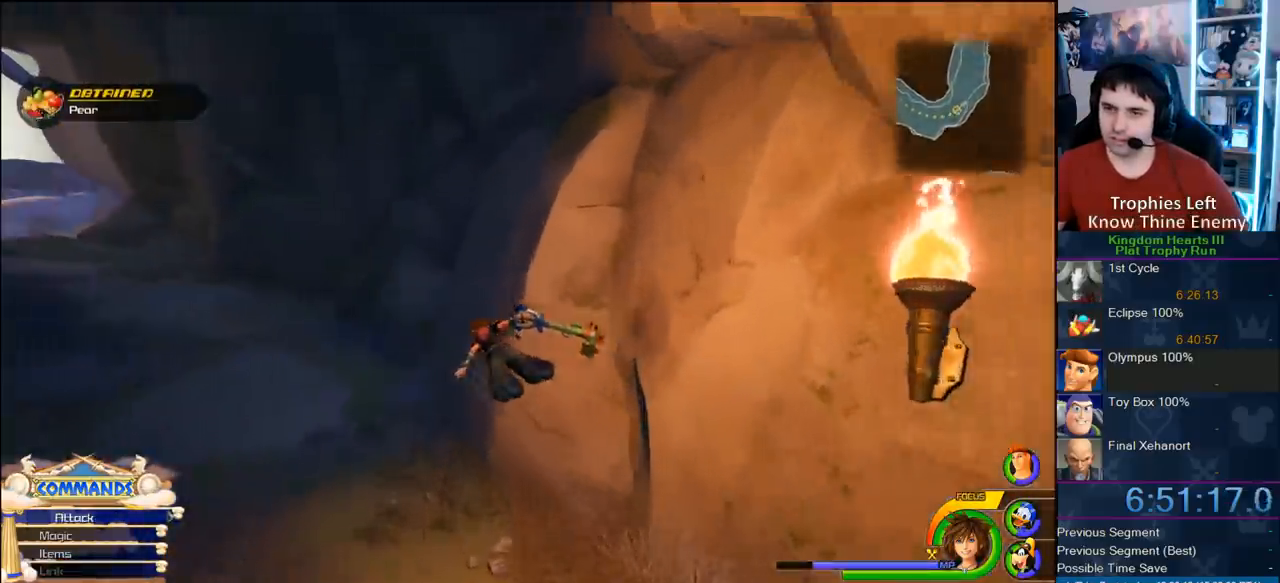
Gameplay with a controller (PlayStation layout); each line is a JSON object with the inputs held at the frame after it (dt_ms = milliseconds from this image to that frame). "button_events" lists button changes between this image and that frame as [ms after this image, input, new state], when the widget could be followed in between (sticks are given only as held states). Not read: L2 L3 R2 R3.
{"dt_ms": 500, "buttons": ["CROSS"], "left_stick": "left", "right_stick": "right", "button_events": []}
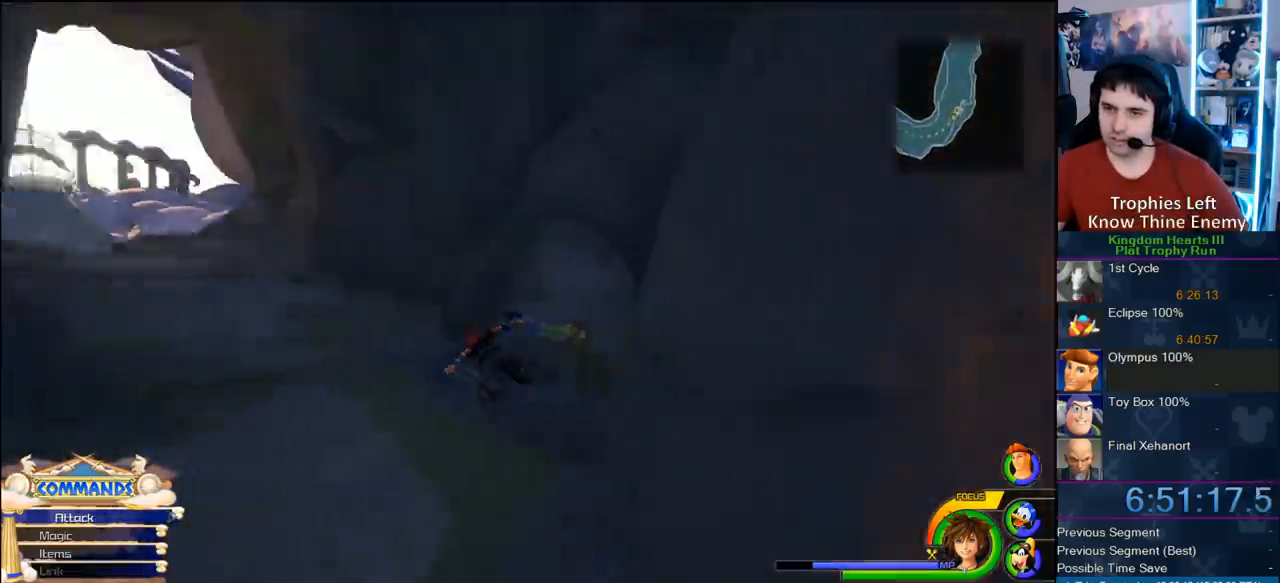
{"dt_ms": 500, "buttons": ["CROSS"], "left_stick": "up", "right_stick": "center", "button_events": []}
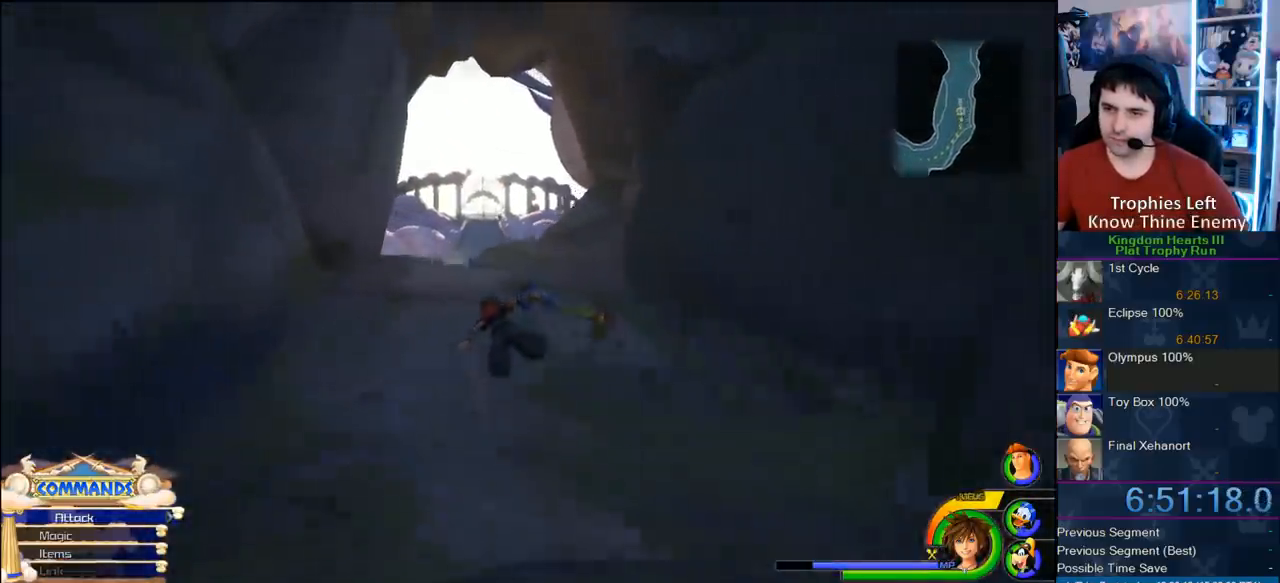
{"dt_ms": 500, "buttons": ["CROSS"], "left_stick": "up", "right_stick": "center", "button_events": []}
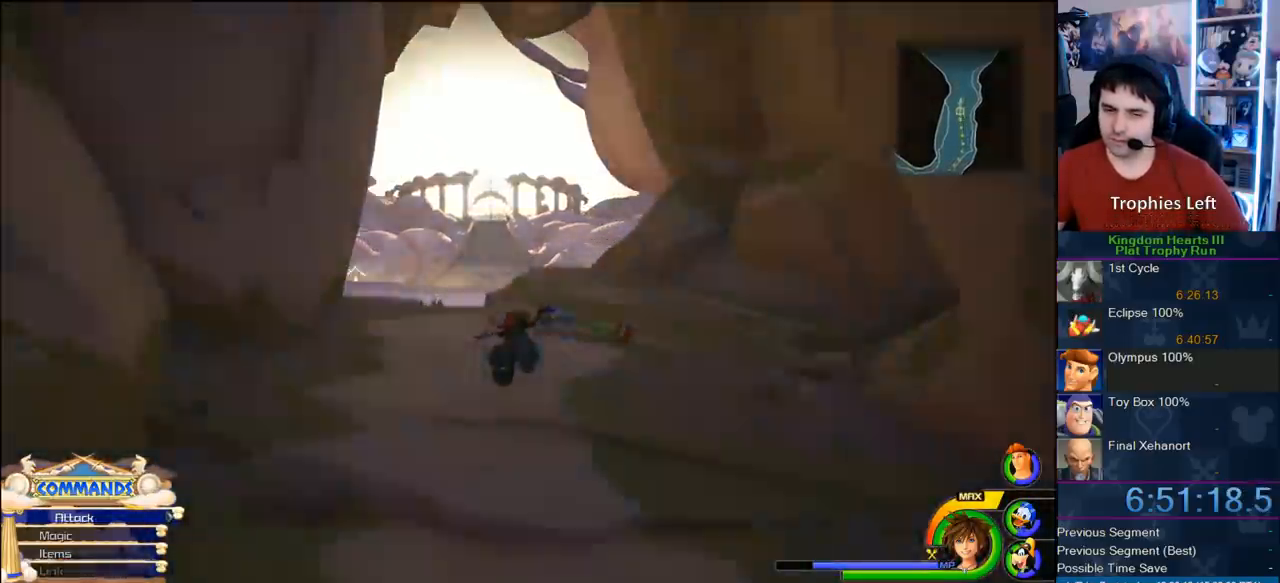
{"dt_ms": 500, "buttons": ["CROSS"], "left_stick": "up-left", "right_stick": "center", "button_events": []}
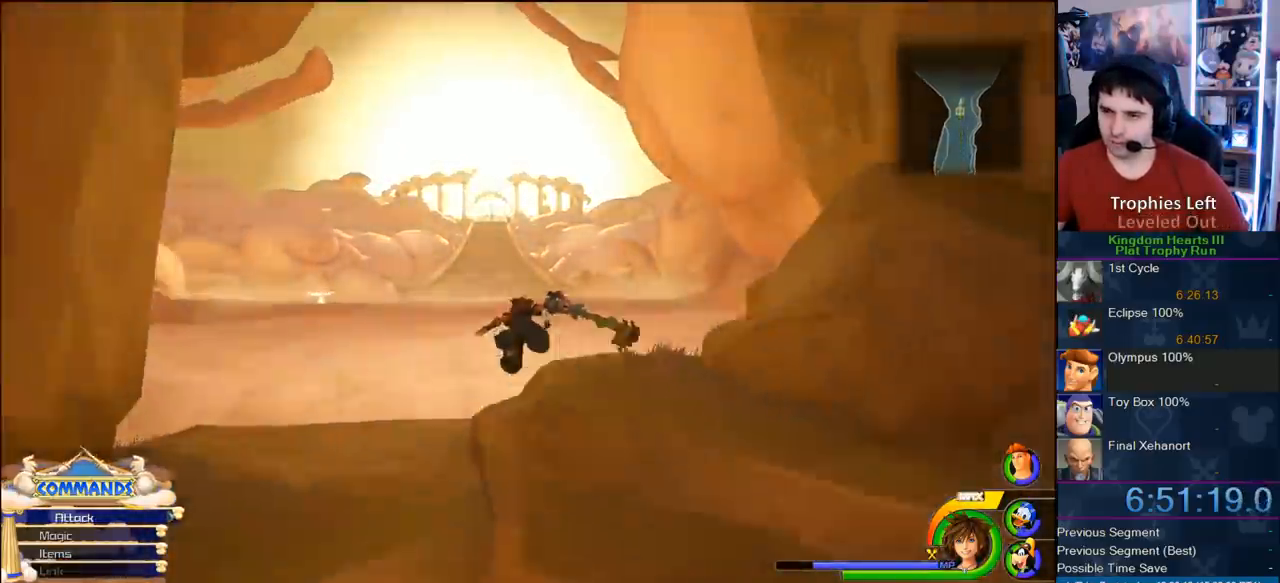
{"dt_ms": 1000, "buttons": ["CROSS"], "left_stick": "up-left", "right_stick": "center", "button_events": []}
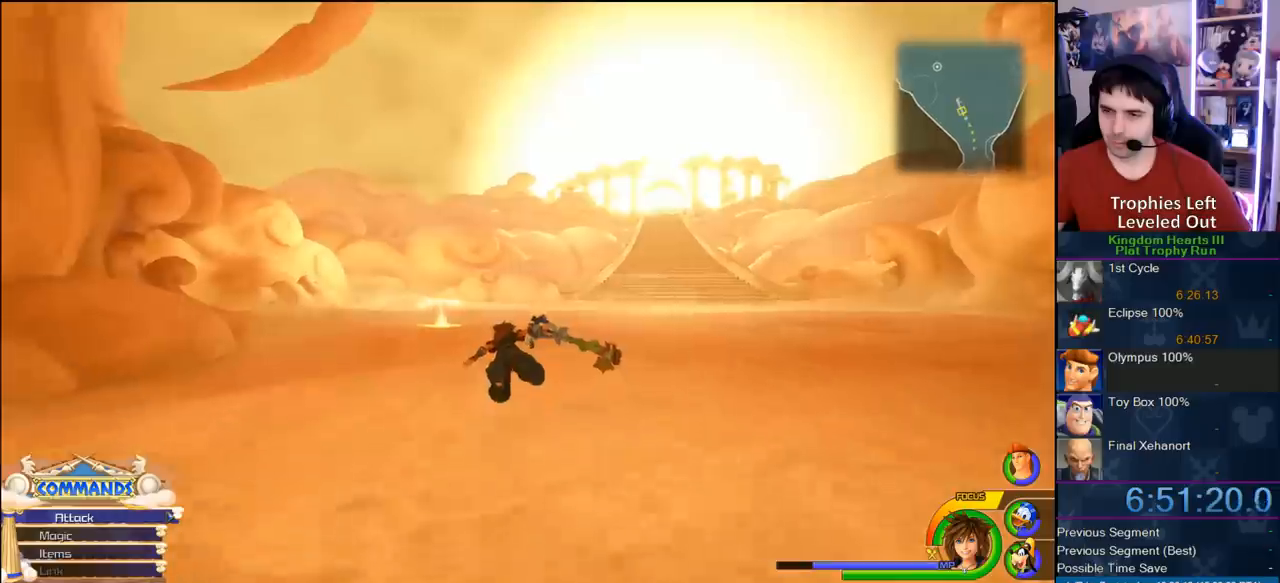
{"dt_ms": 500, "buttons": ["CROSS"], "left_stick": "up-left", "right_stick": "center", "button_events": []}
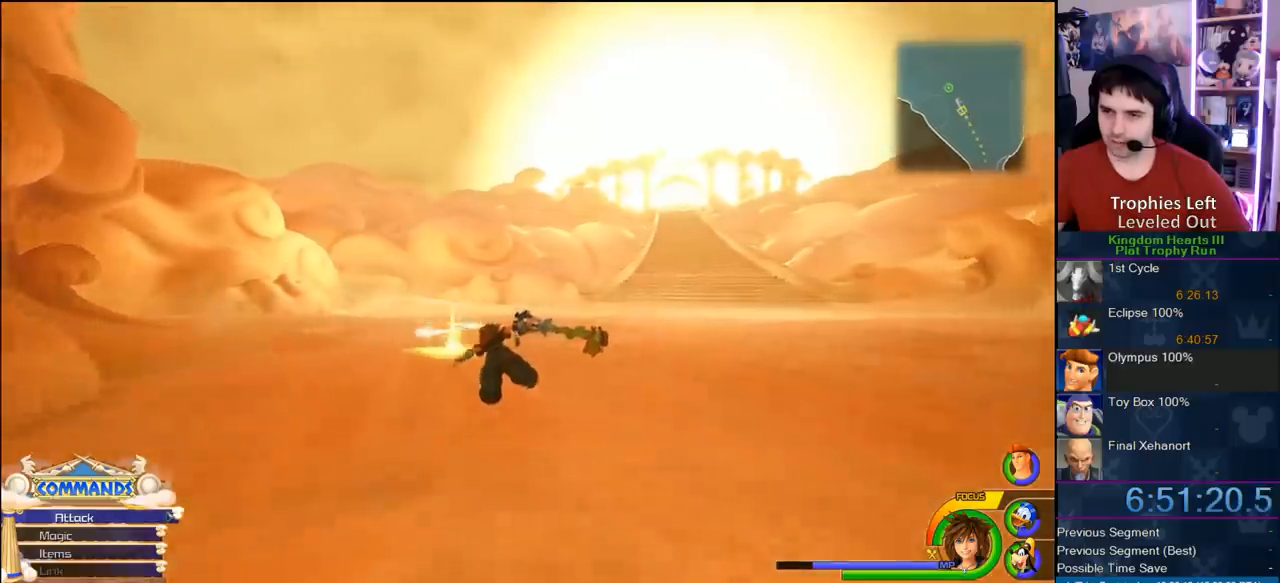
{"dt_ms": 500, "buttons": [], "left_stick": "up-left", "right_stick": "center", "button_events": [[267, "CROSS", "up"]]}
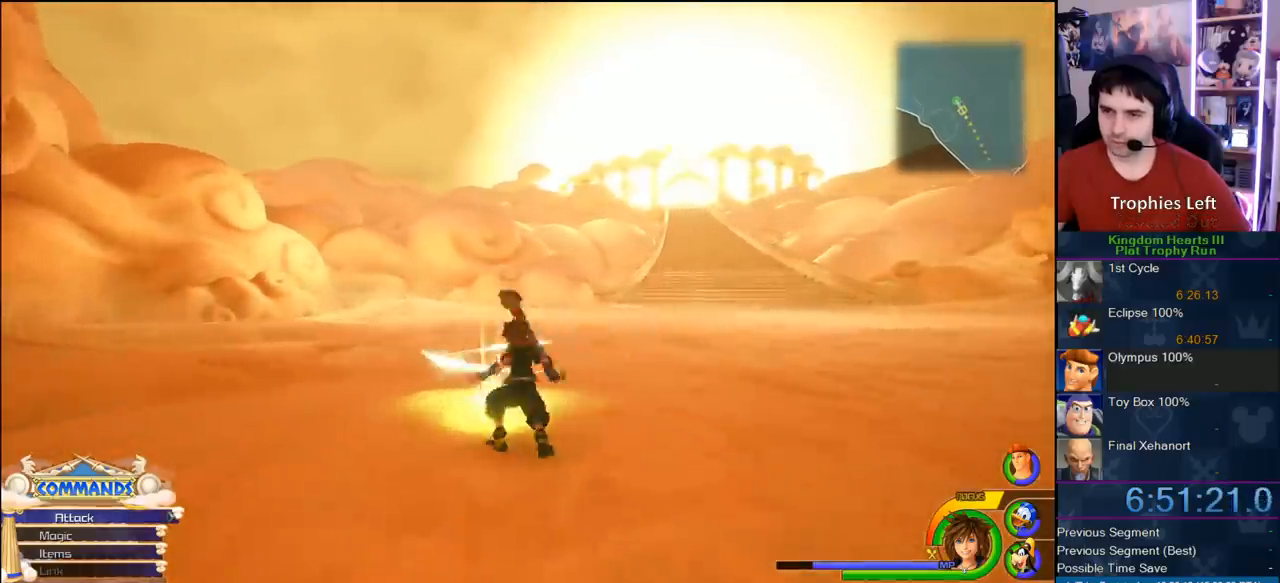
{"dt_ms": 1000, "buttons": ["CROSS"], "left_stick": "up", "right_stick": "center", "button_events": [[750, "CROSS", "down"]]}
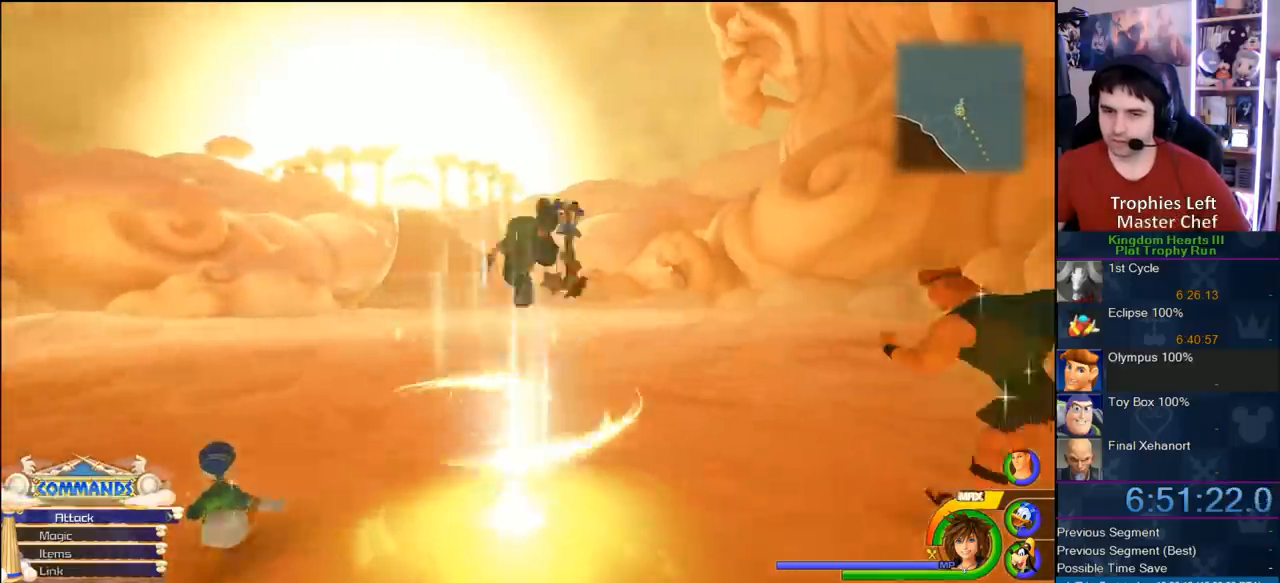
{"dt_ms": 500, "buttons": ["CROSS", "DPAD_LEFT"], "left_stick": "up-left", "right_stick": "center", "button_events": [[67, "DPAD_RIGHT", "down"], [133, "DPAD_RIGHT", "up"], [467, "DPAD_LEFT", "down"]]}
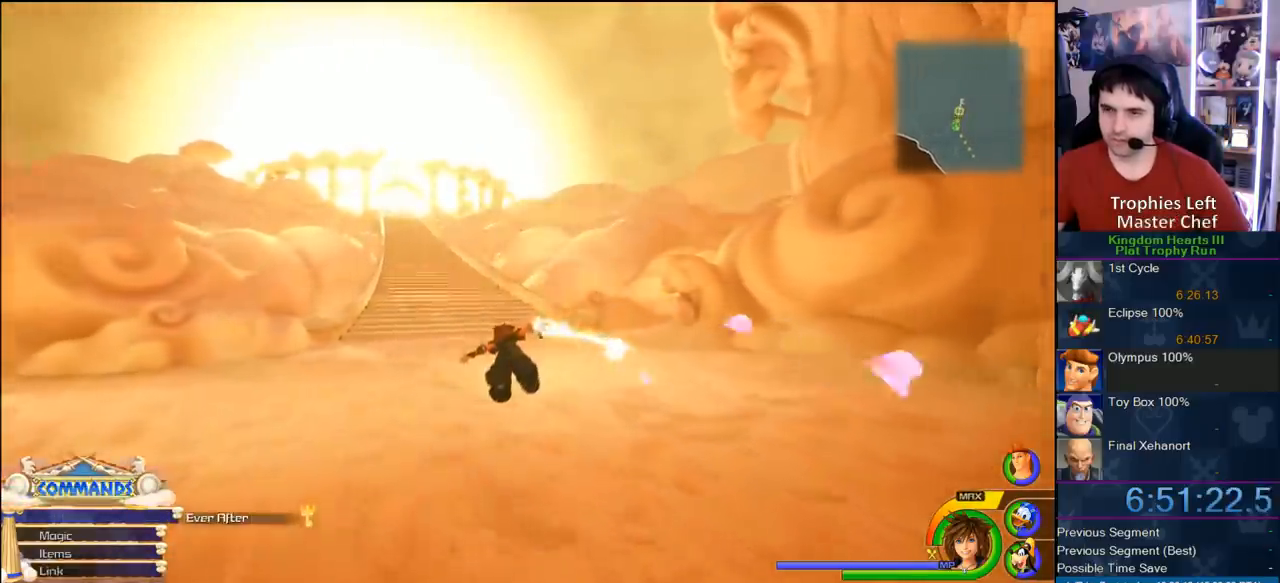
{"dt_ms": 500, "buttons": ["CROSS"], "left_stick": "up-left", "right_stick": "center", "button_events": [[100, "DPAD_LEFT", "up"]]}
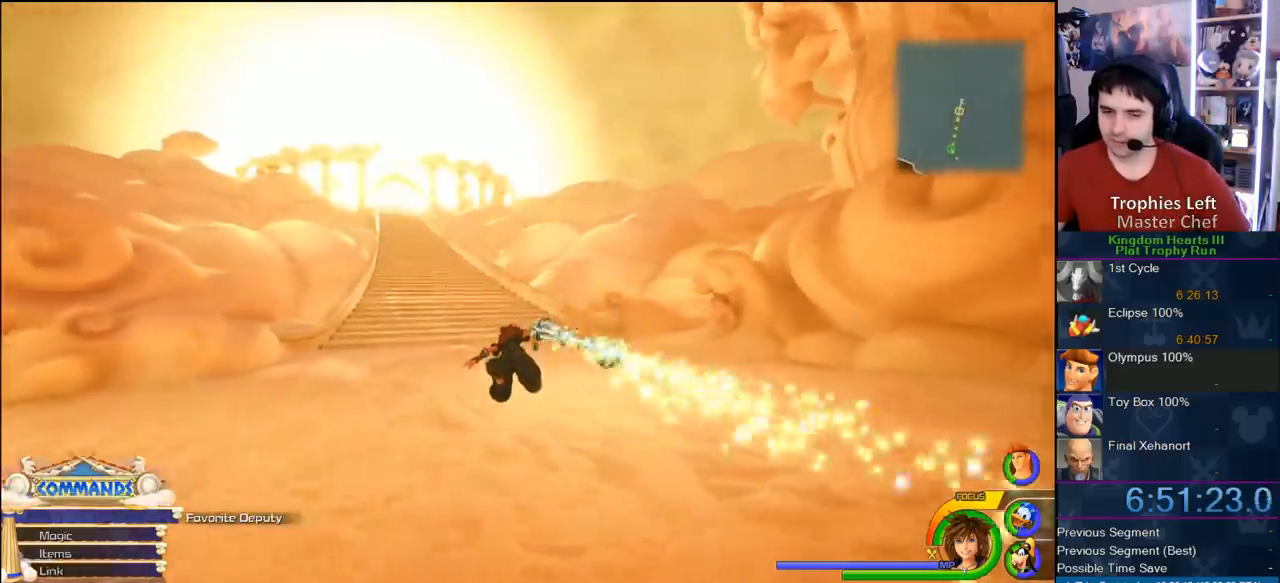
{"dt_ms": 500, "buttons": ["CROSS"], "left_stick": "up", "right_stick": "center", "button_events": []}
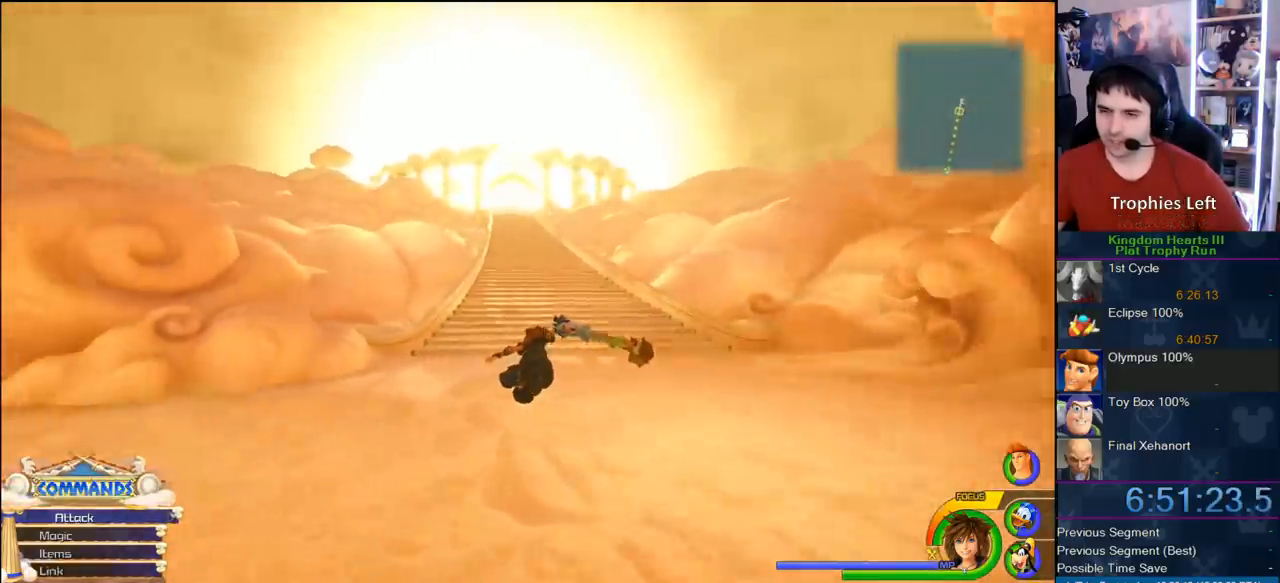
{"dt_ms": 500, "buttons": ["CROSS"], "left_stick": "up", "right_stick": "center", "button_events": []}
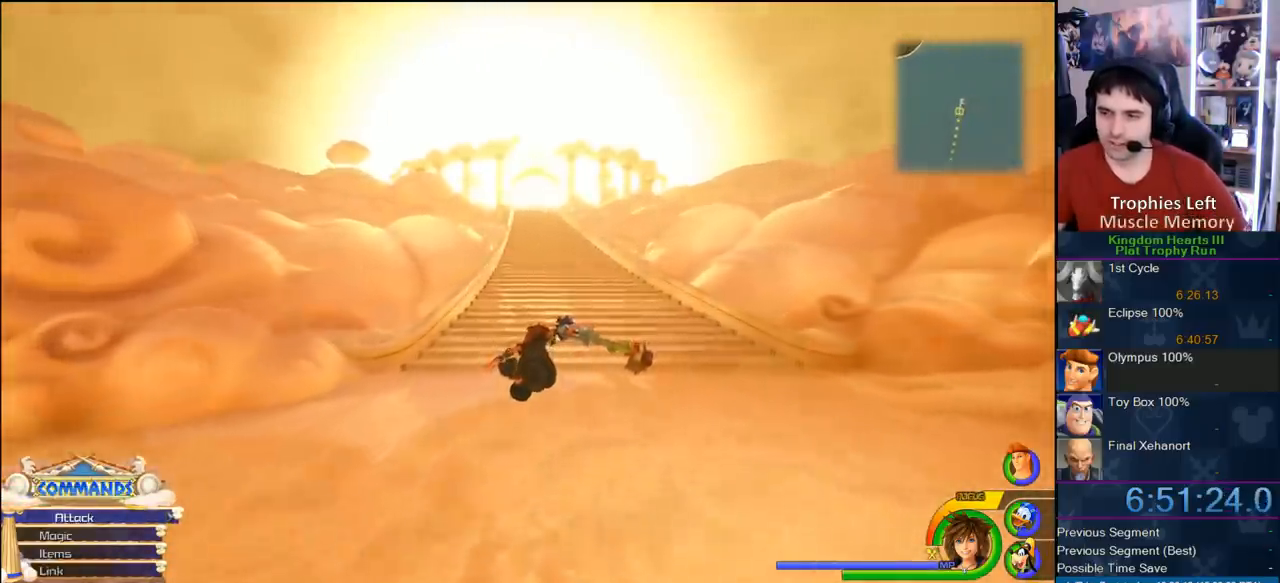
{"dt_ms": 500, "buttons": ["CROSS"], "left_stick": "up", "right_stick": "center", "button_events": []}
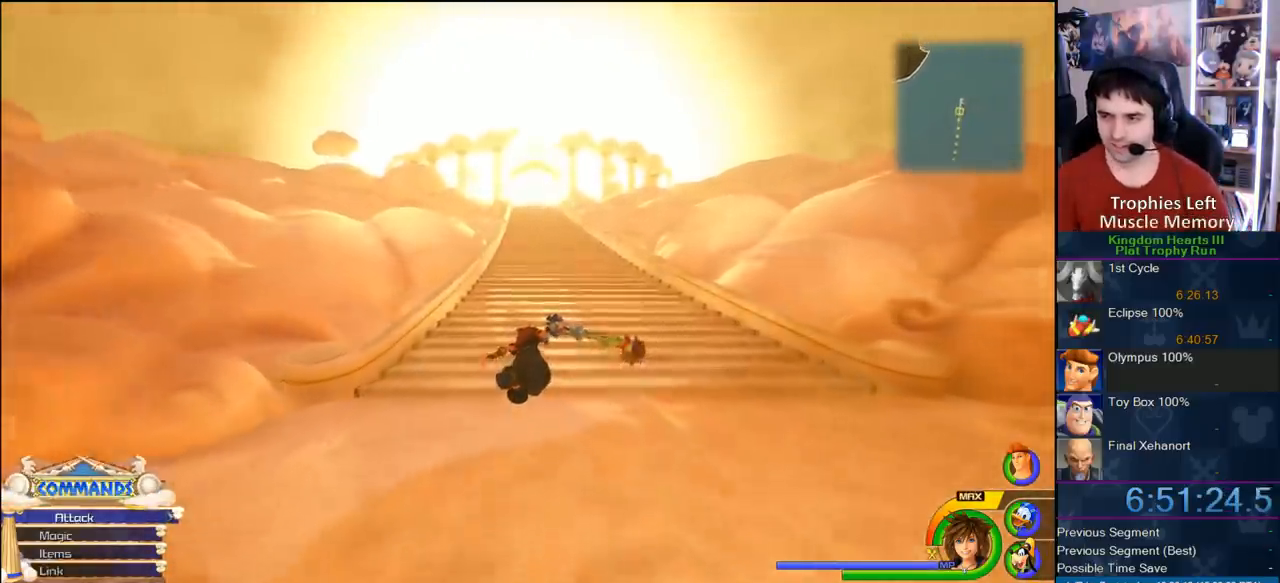
{"dt_ms": 500, "buttons": ["CROSS"], "left_stick": "up", "right_stick": "center", "button_events": []}
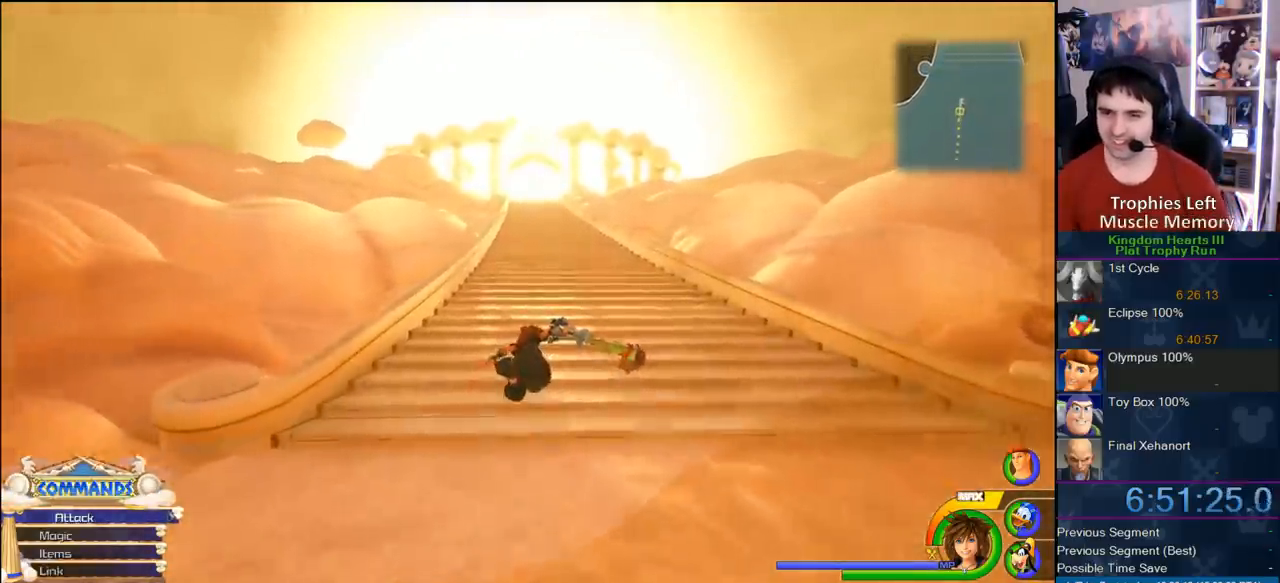
{"dt_ms": 500, "buttons": ["CROSS"], "left_stick": "up", "right_stick": "center", "button_events": []}
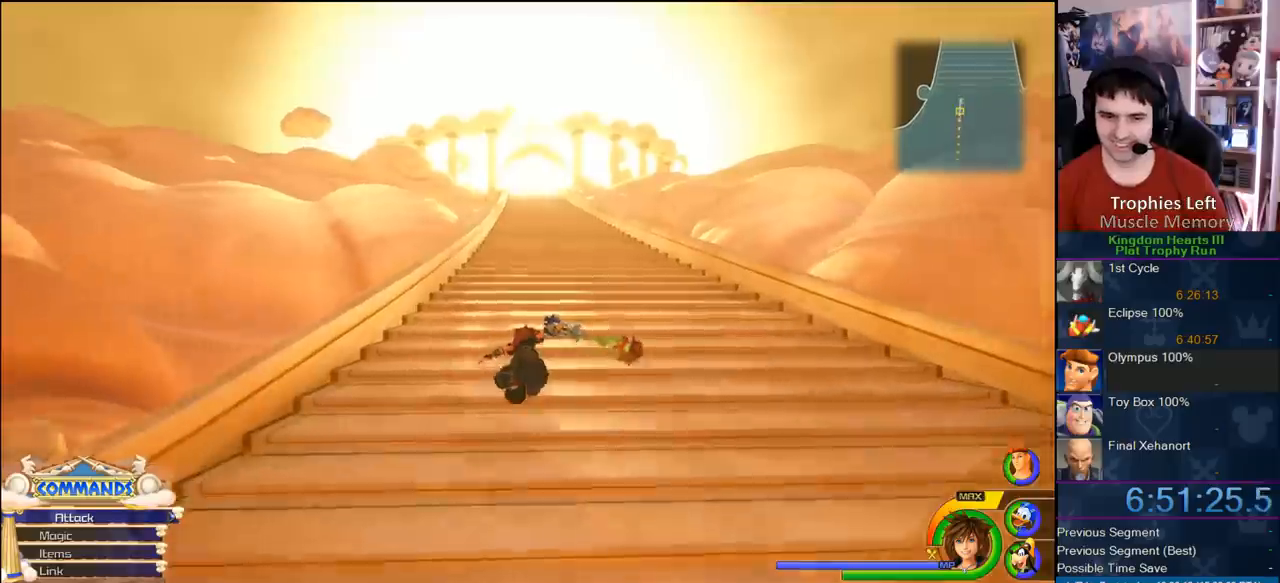
{"dt_ms": 500, "buttons": ["CROSS"], "left_stick": "up", "right_stick": "center", "button_events": []}
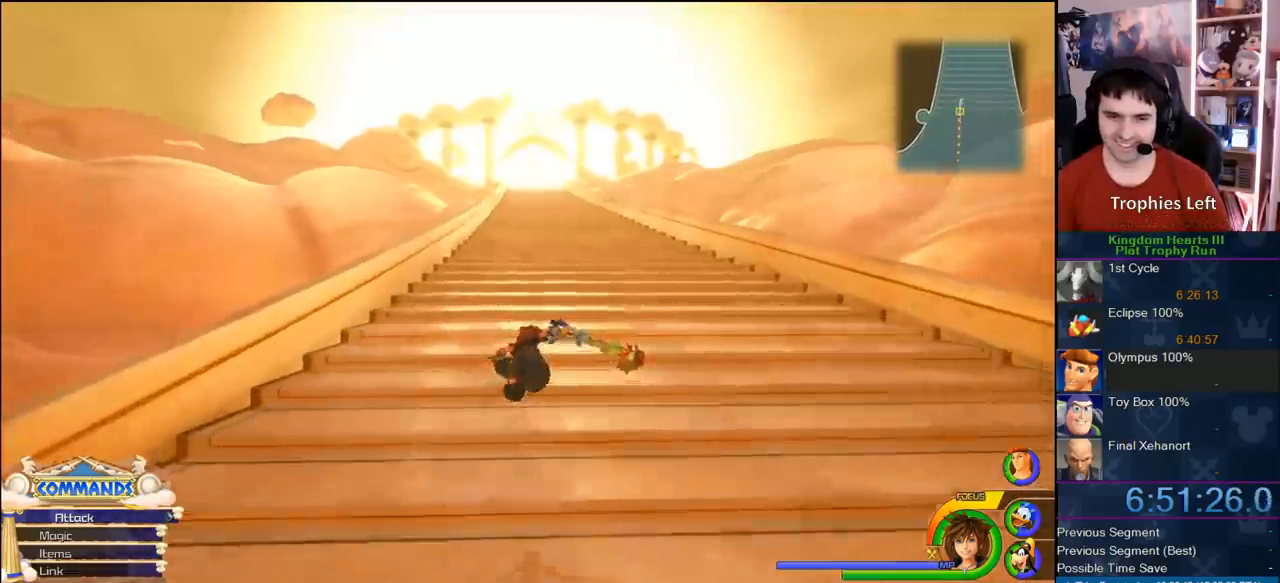
{"dt_ms": 500, "buttons": ["CROSS"], "left_stick": "up", "right_stick": "center", "button_events": []}
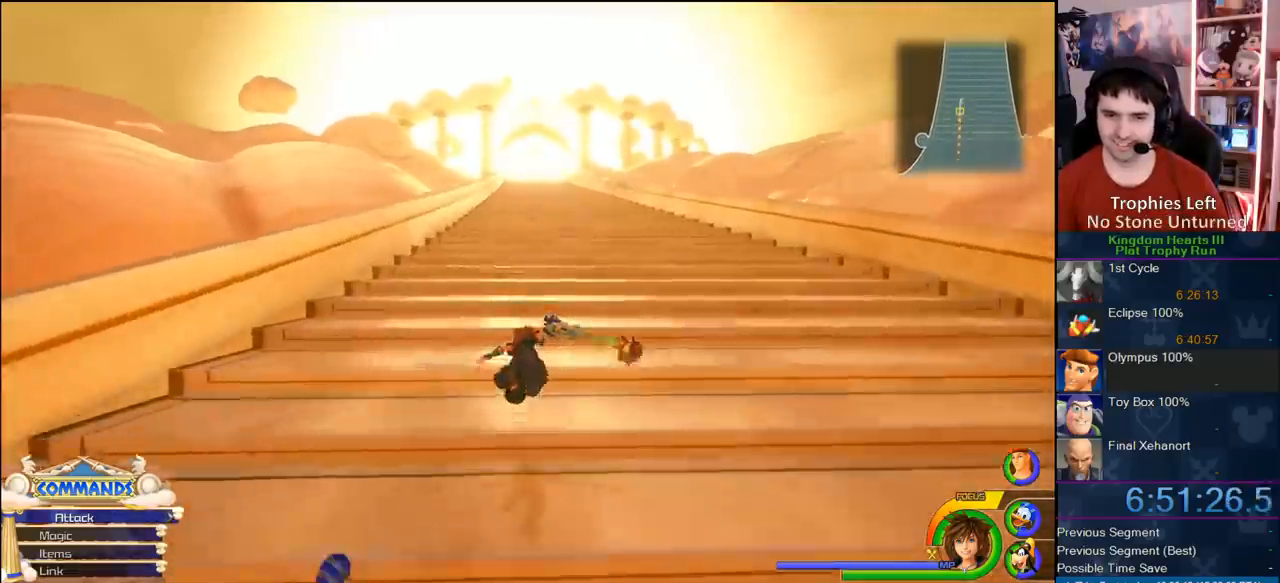
{"dt_ms": 500, "buttons": ["CROSS"], "left_stick": "up", "right_stick": "center", "button_events": []}
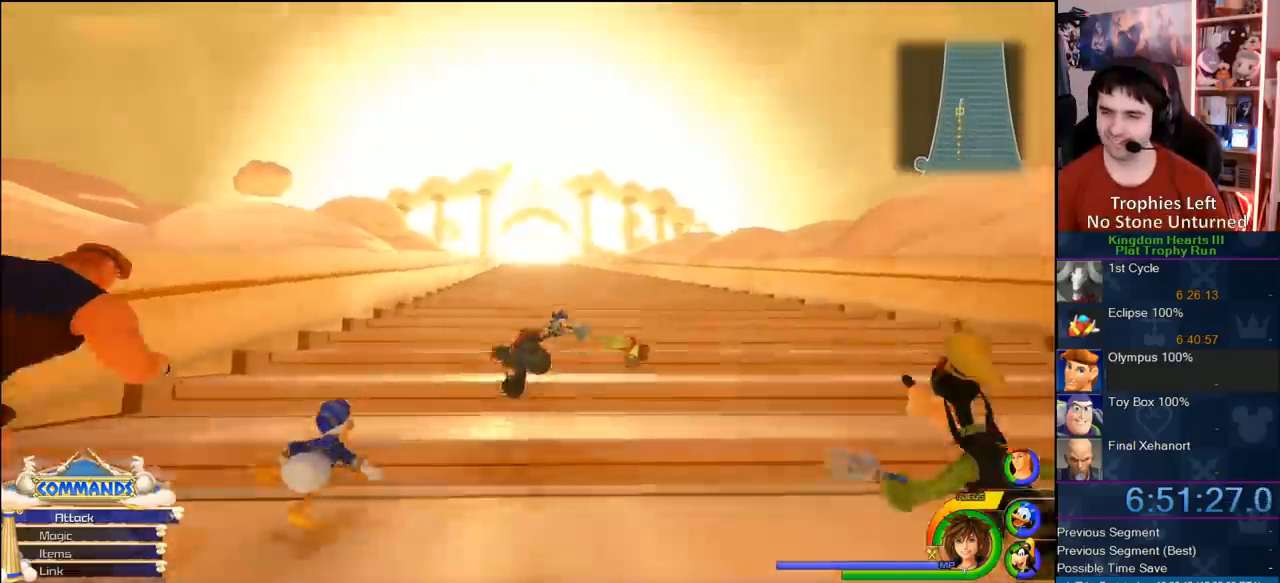
{"dt_ms": 500, "buttons": ["CROSS"], "left_stick": "up", "right_stick": "center", "button_events": []}
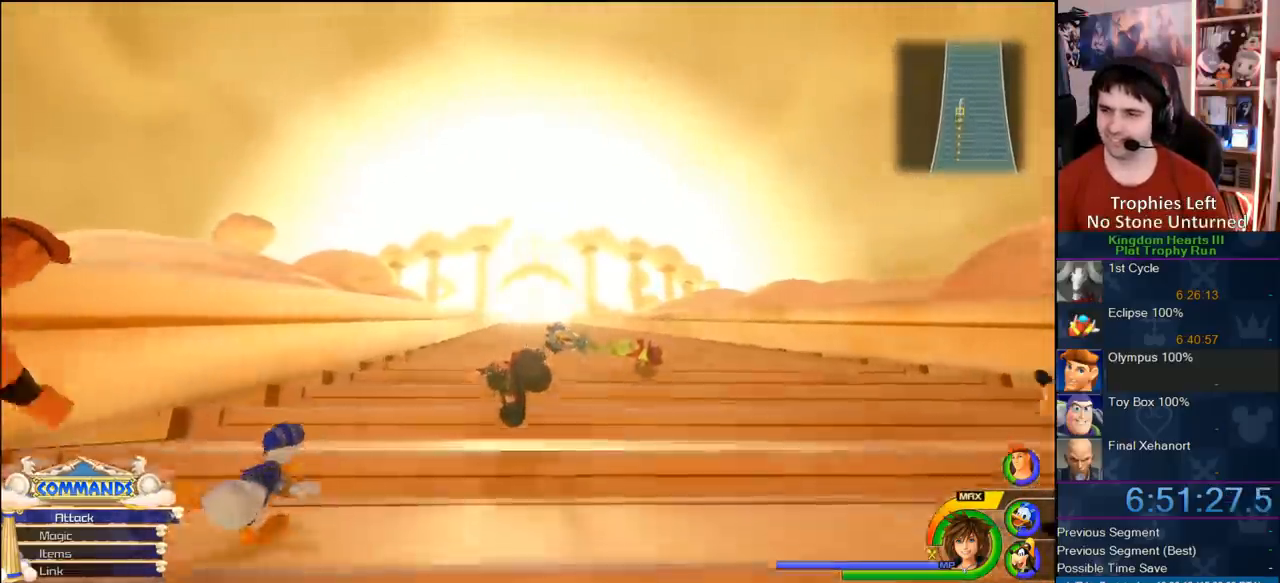
{"dt_ms": 500, "buttons": ["CROSS"], "left_stick": "up", "right_stick": "center", "button_events": []}
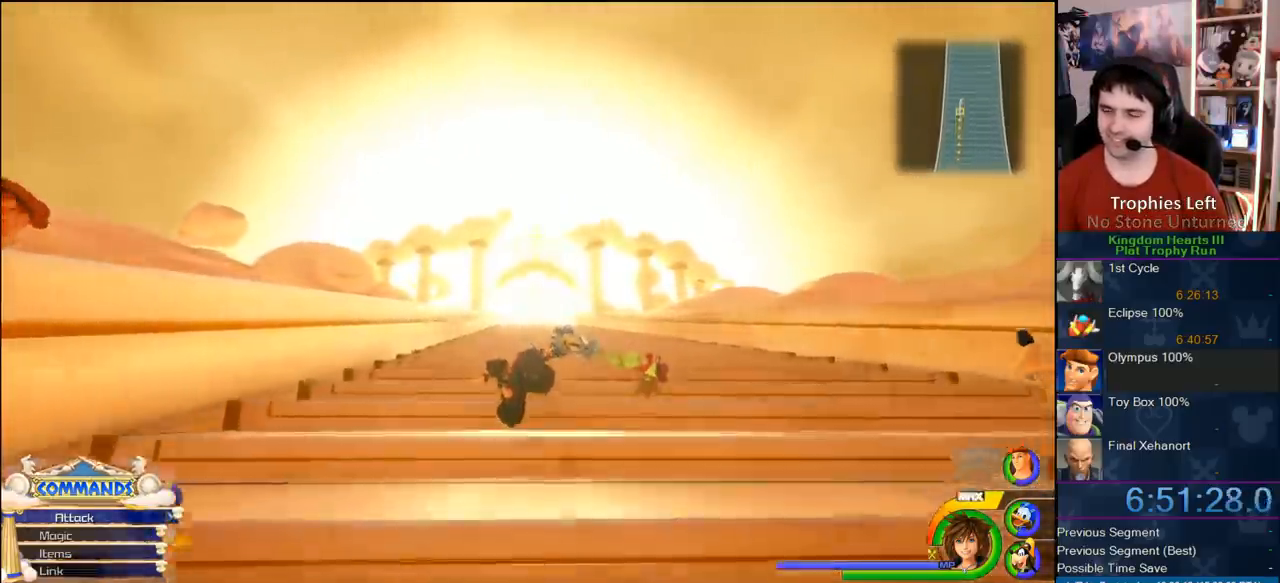
{"dt_ms": 500, "buttons": ["CROSS"], "left_stick": "up", "right_stick": "center", "button_events": []}
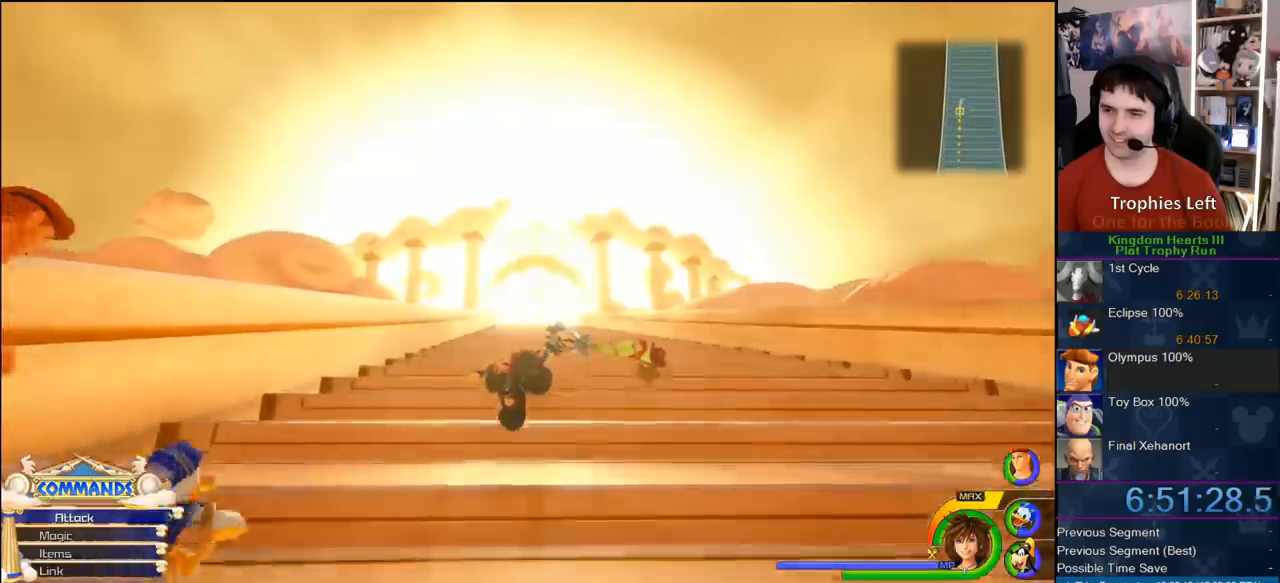
{"dt_ms": 500, "buttons": ["CROSS"], "left_stick": "up", "right_stick": "center", "button_events": []}
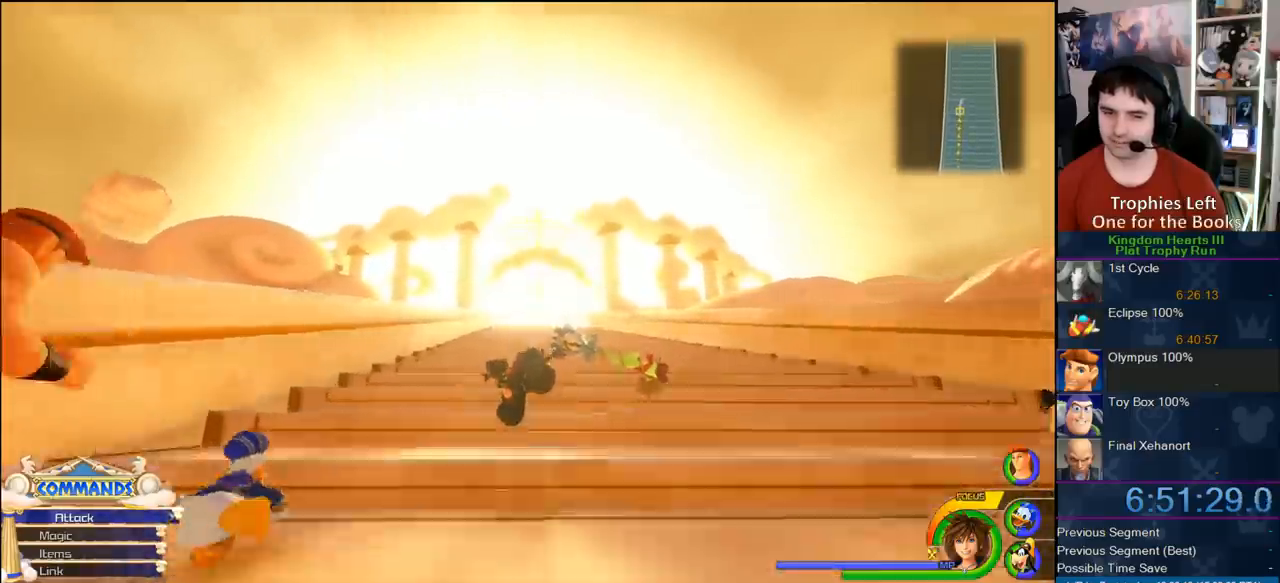
{"dt_ms": 500, "buttons": ["CROSS"], "left_stick": "up", "right_stick": "center", "button_events": []}
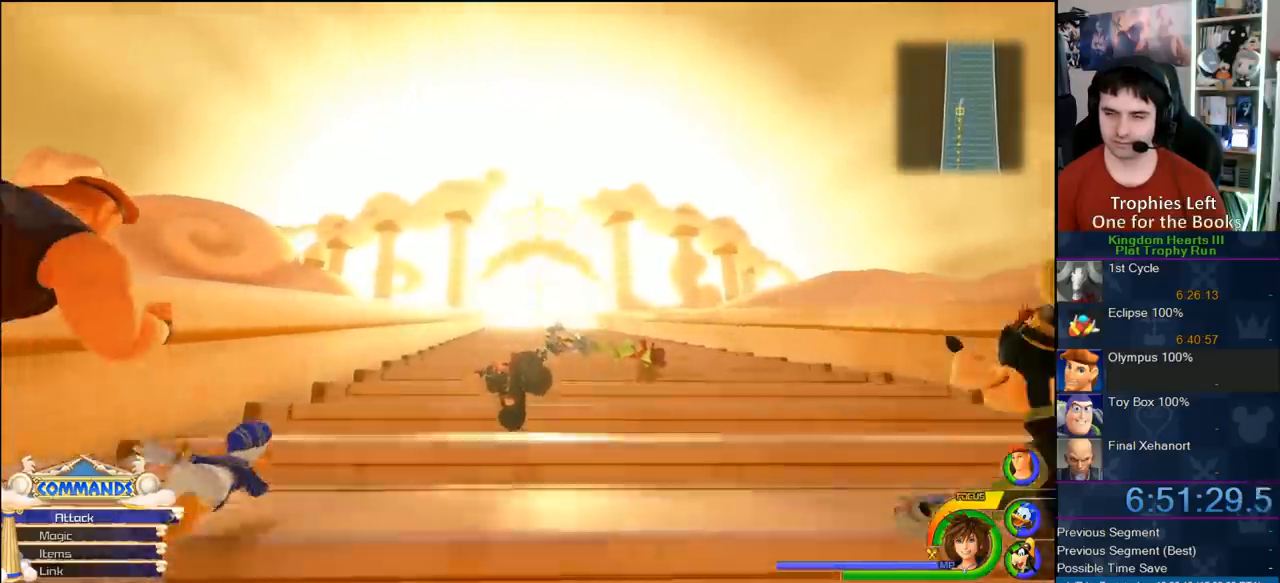
{"dt_ms": 500, "buttons": ["CROSS"], "left_stick": "up", "right_stick": "center", "button_events": []}
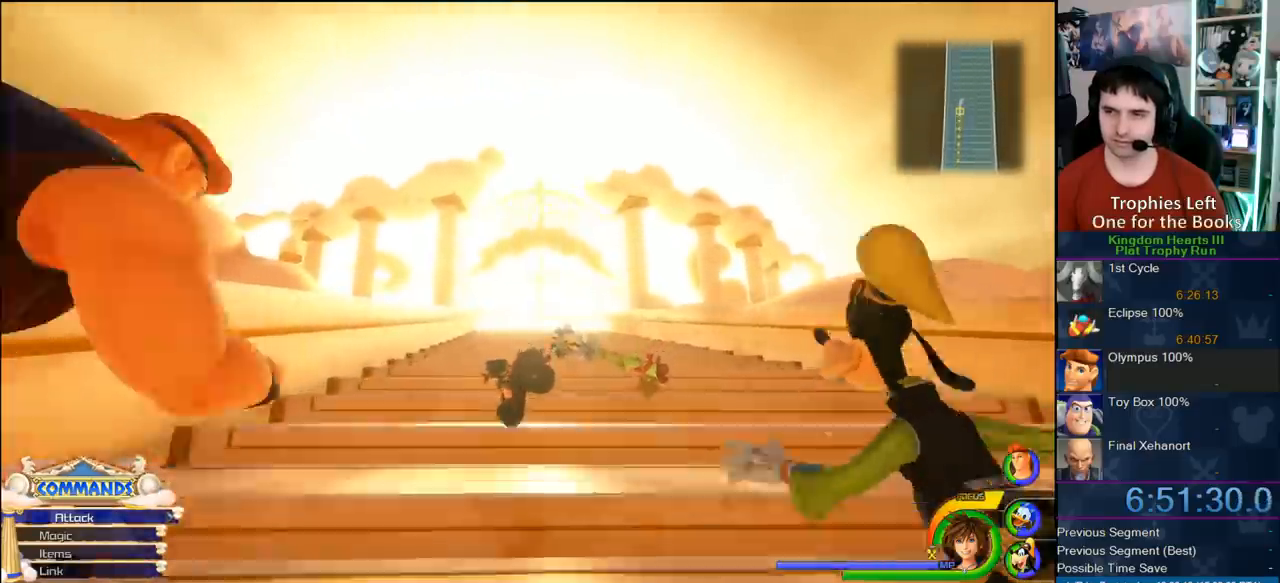
{"dt_ms": 500, "buttons": ["CROSS"], "left_stick": "up", "right_stick": "center", "button_events": []}
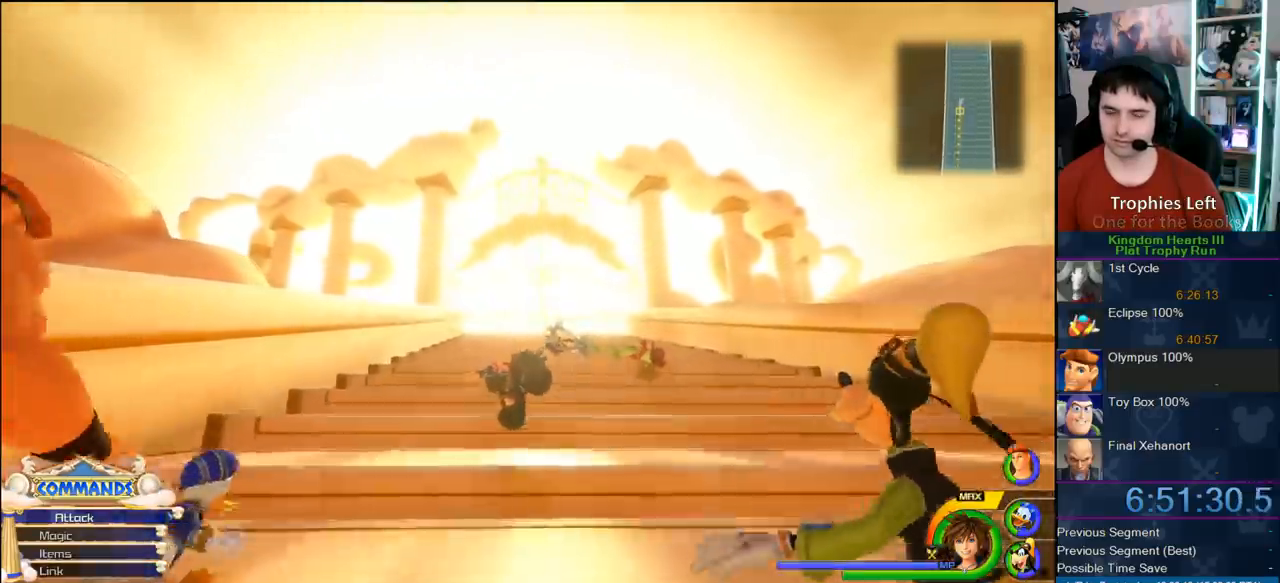
{"dt_ms": 500, "buttons": ["CROSS"], "left_stick": "up", "right_stick": "center", "button_events": []}